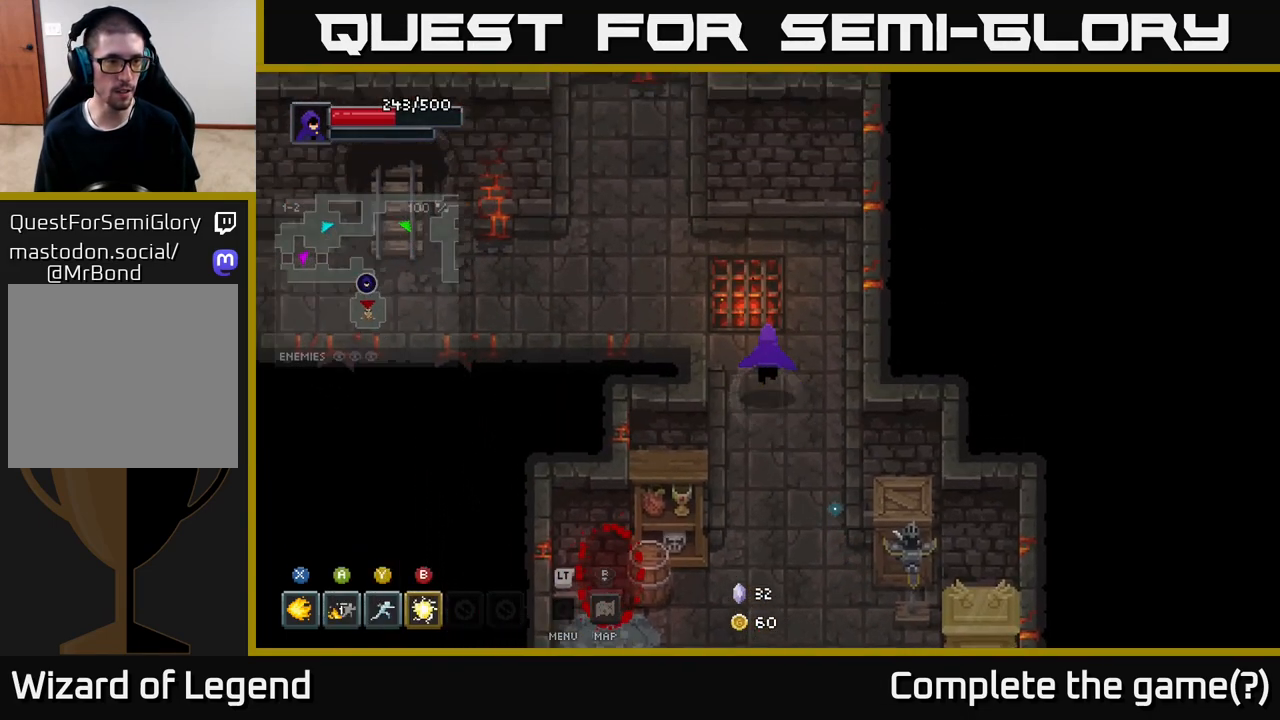
Gameplay with a controller (Xbox layout); each line is a JSON object with the inputs held at the frame after it. "events" lists button and stick changes between this image and that frame as [ms after this image, input, new state], when the widget could be followed in between.
{"buttons": [], "left_stick": "left", "right_stick": "center", "events": [[317, "left_stick", "left"]]}
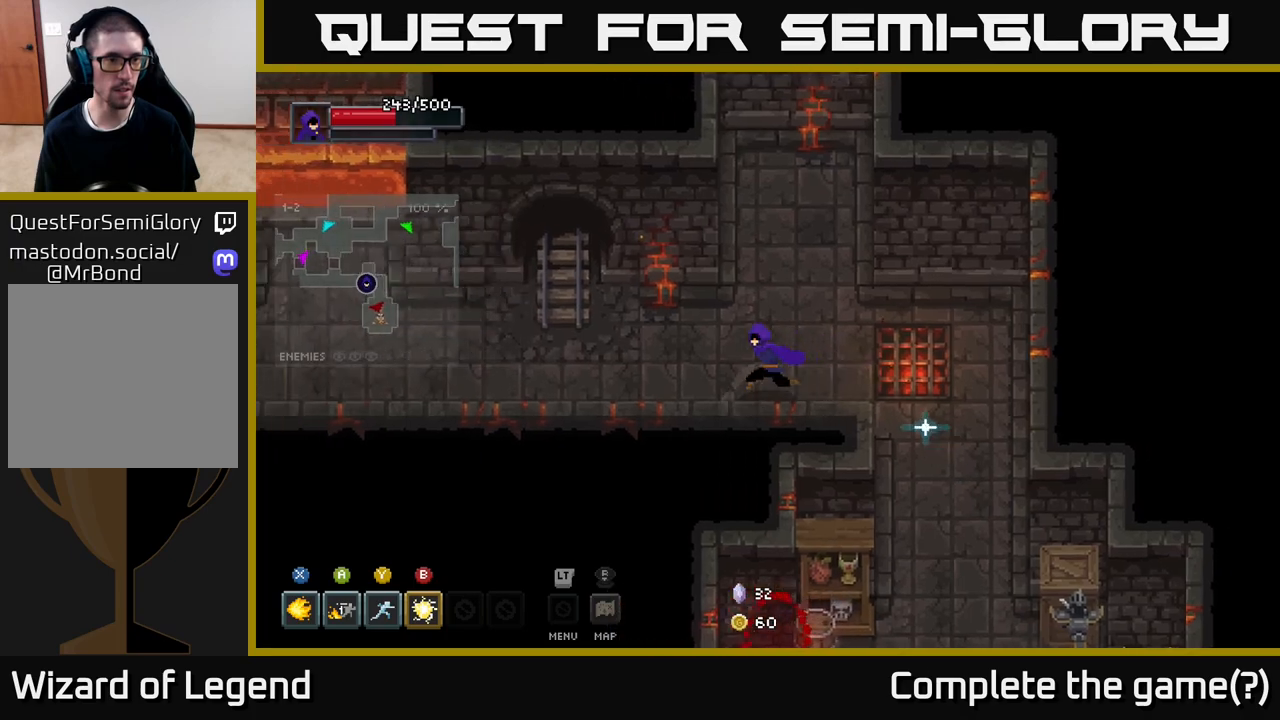
{"buttons": [], "left_stick": "left", "right_stick": "center", "events": []}
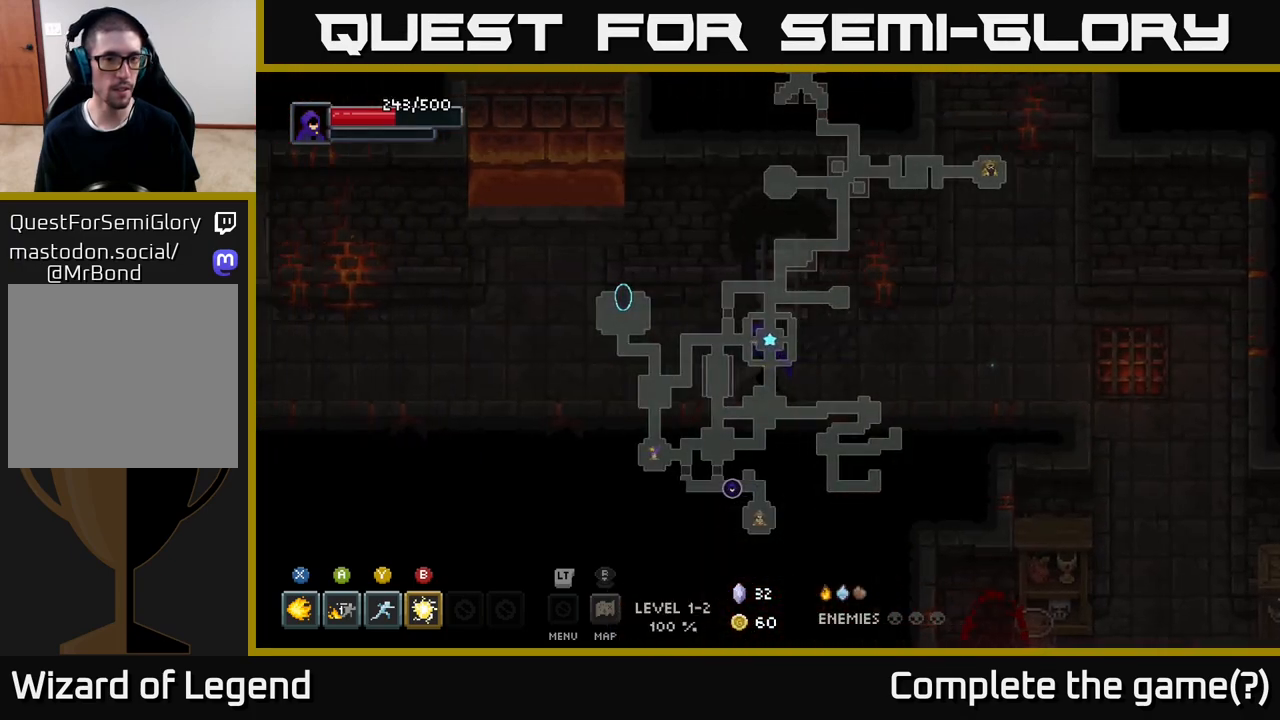
{"buttons": [], "left_stick": "left", "right_stick": "center", "events": []}
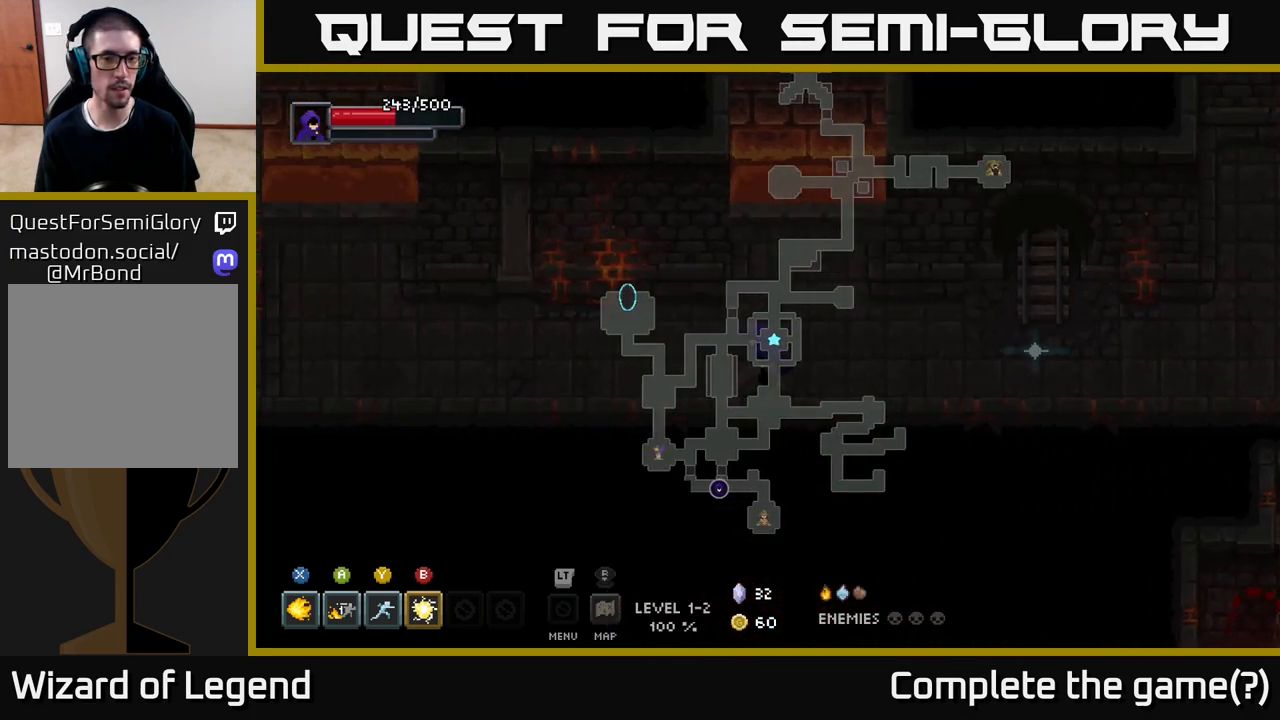
{"buttons": [], "left_stick": "left", "right_stick": "center", "events": []}
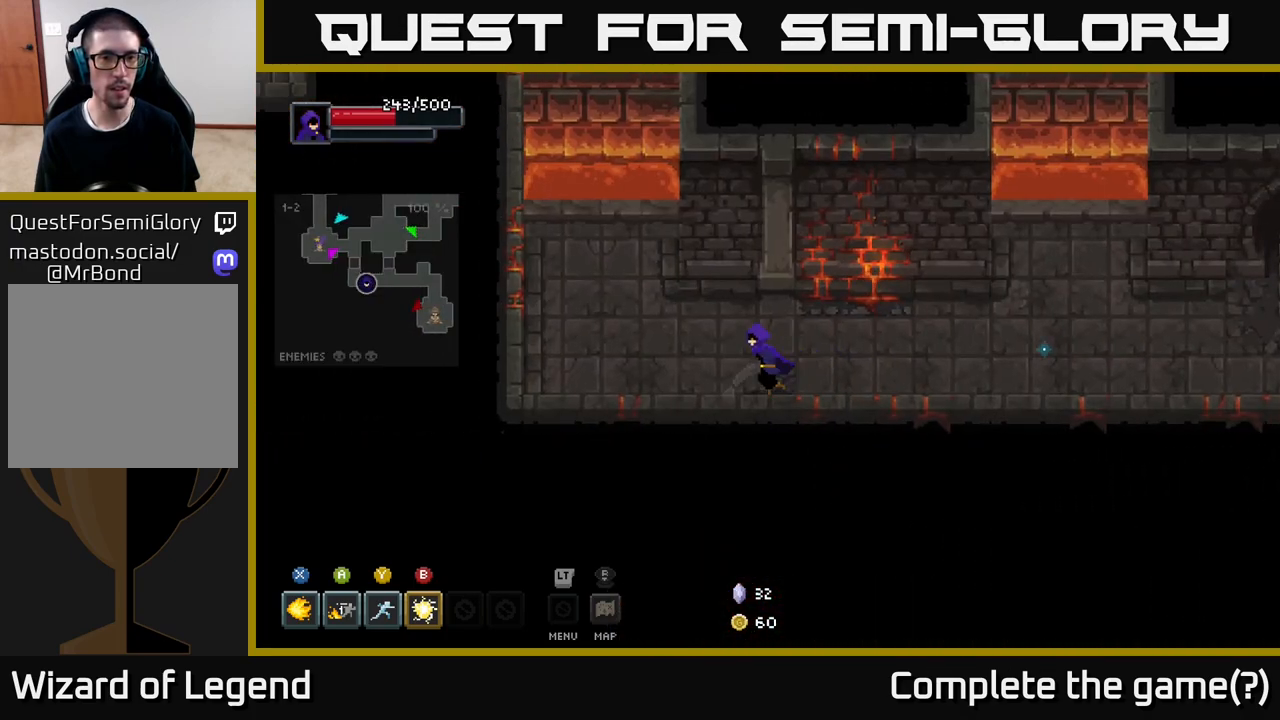
{"buttons": [], "left_stick": "up", "right_stick": "center", "events": [[83, "left_stick", "up-left"], [383, "left_stick", "up"]]}
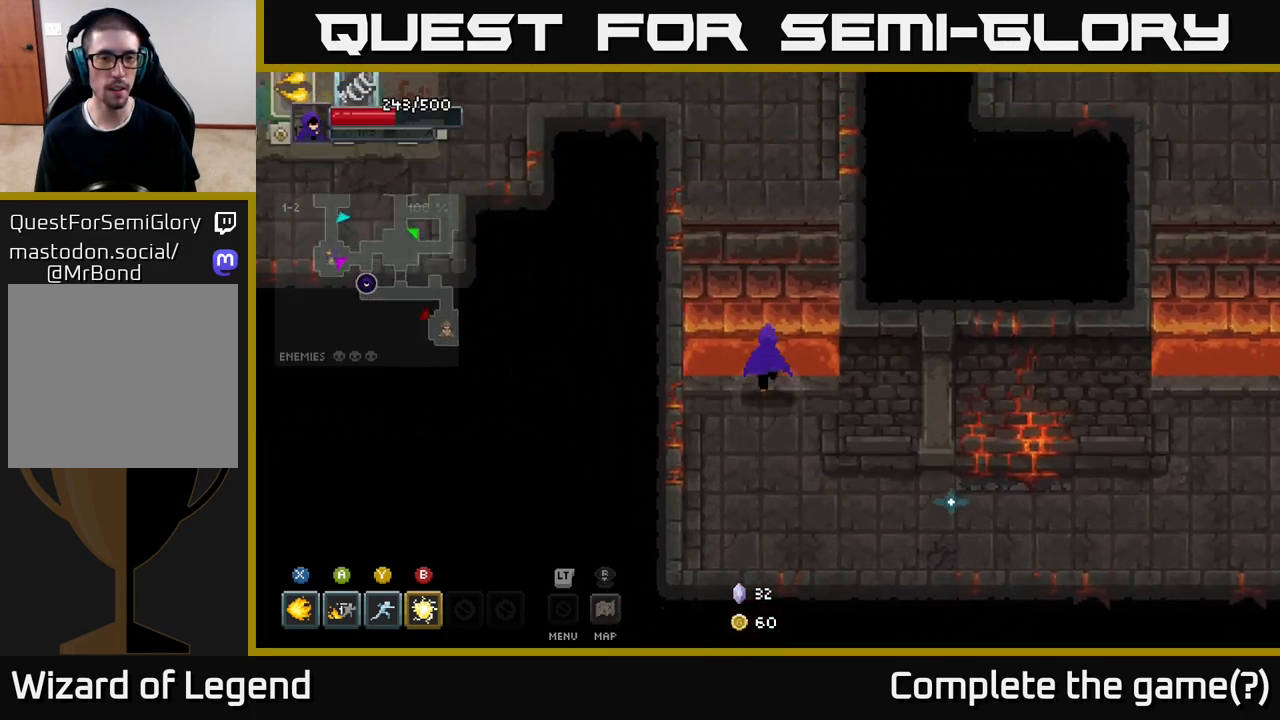
{"buttons": [], "left_stick": "up-left", "right_stick": "center", "events": [[50, "A", "down"], [167, "A", "up"], [183, "left_stick", "up-left"]]}
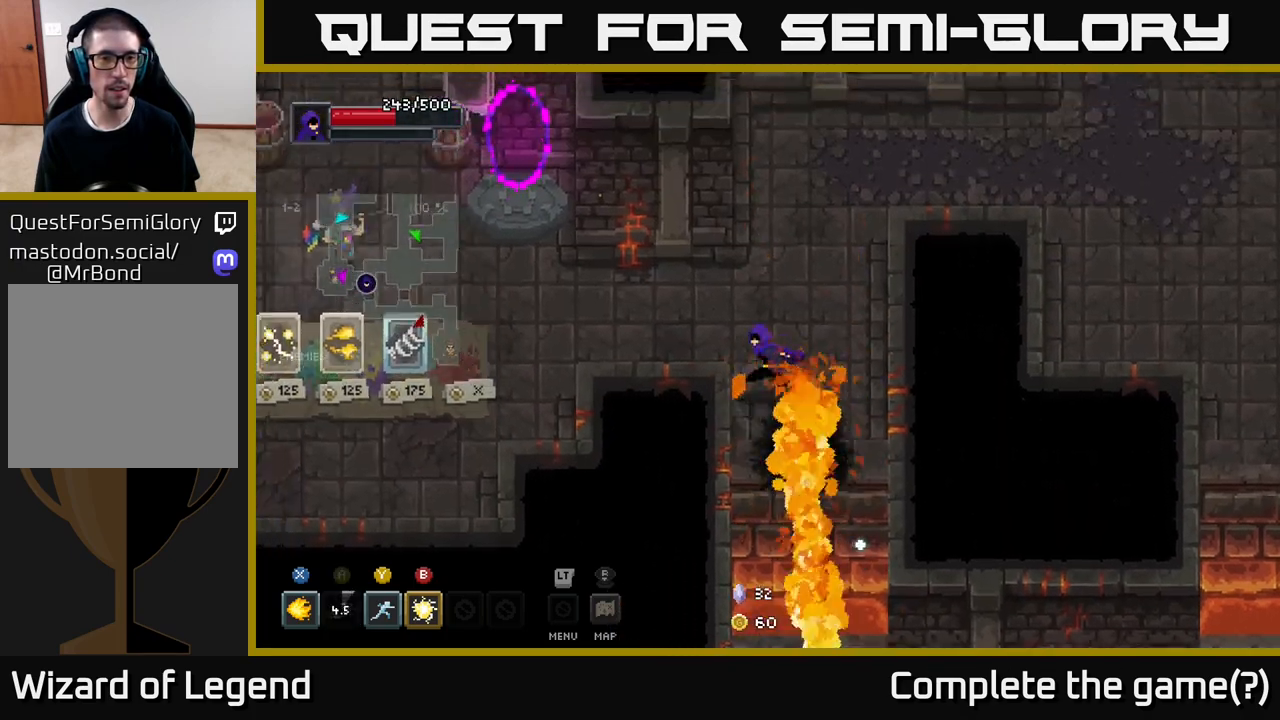
{"buttons": [], "left_stick": "up-left", "right_stick": "center", "events": []}
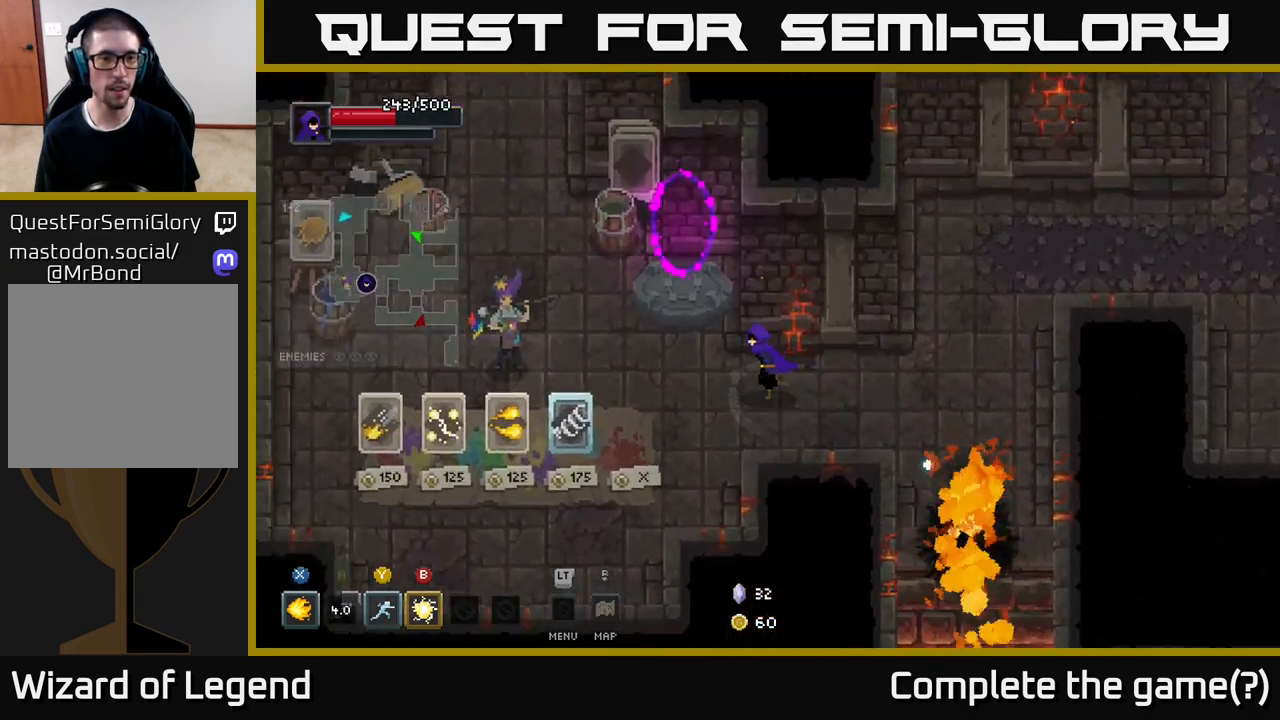
{"buttons": [], "left_stick": "up", "right_stick": "center", "events": [[217, "left_stick", "up"]]}
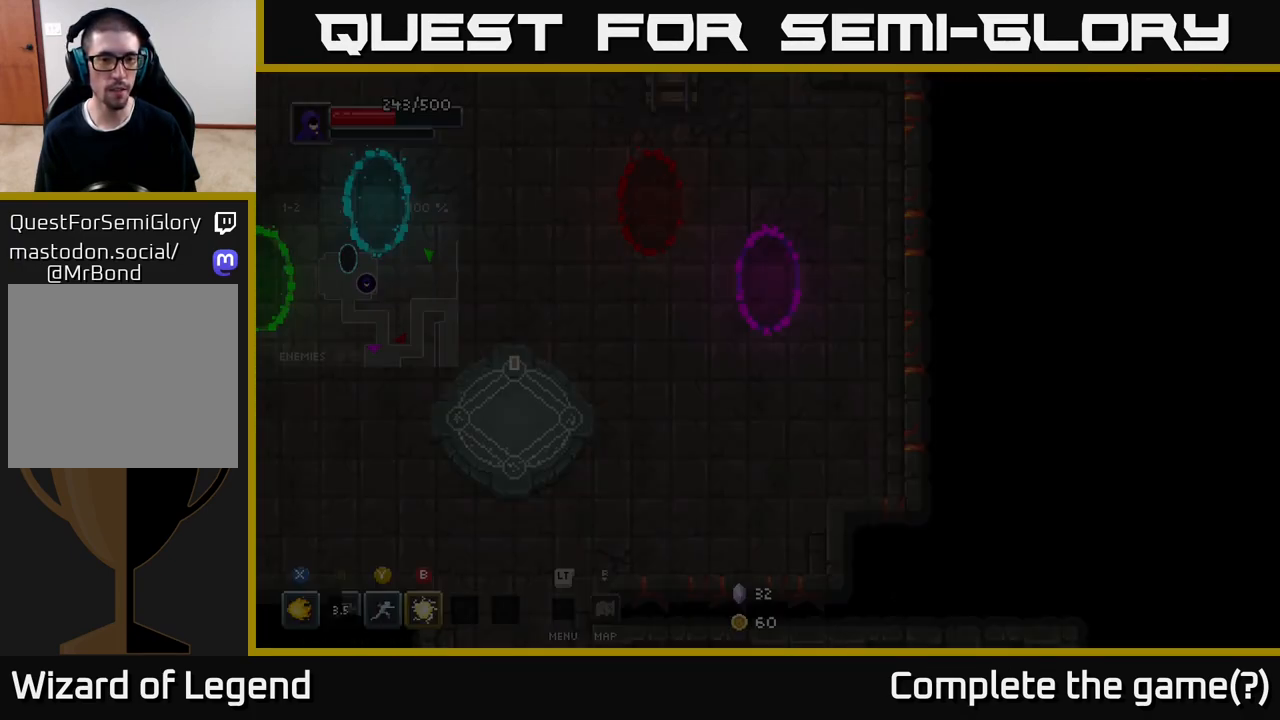
{"buttons": [], "left_stick": "down-left", "right_stick": "center", "events": [[17, "left_stick", "center"], [350, "left_stick", "down-left"]]}
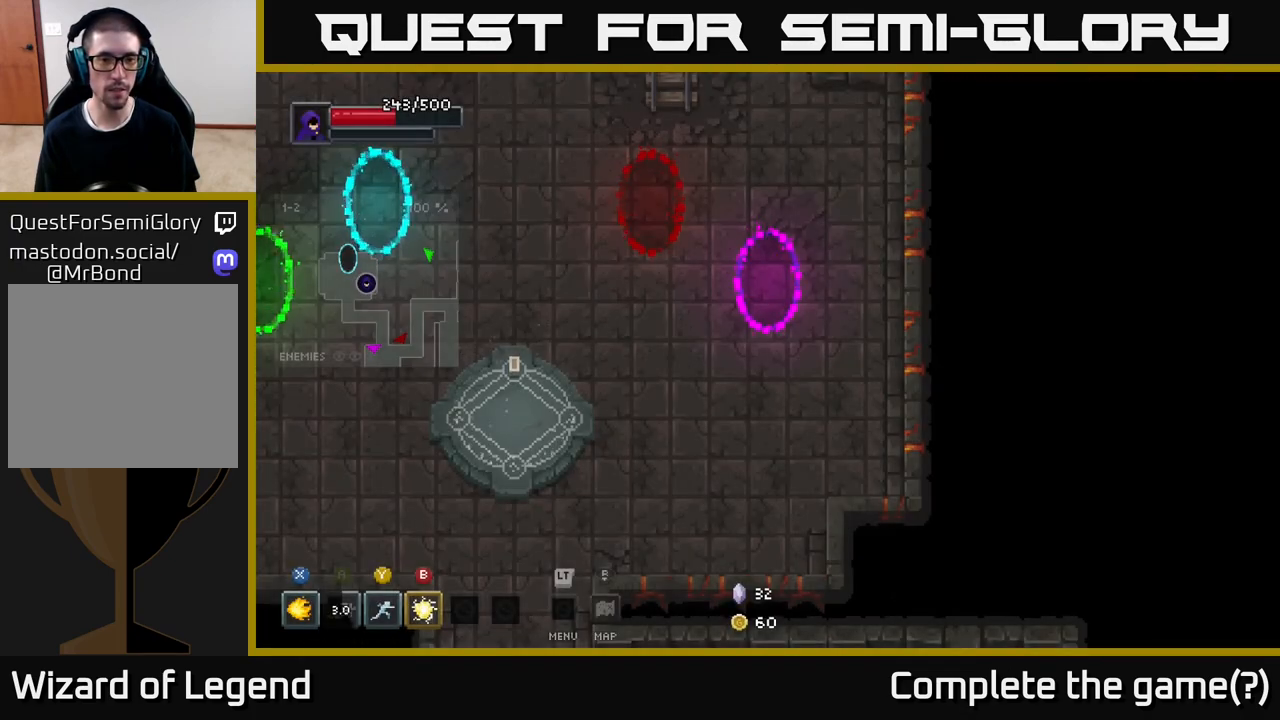
{"buttons": [], "left_stick": "left", "right_stick": "center", "events": [[50, "left_stick", "left"]]}
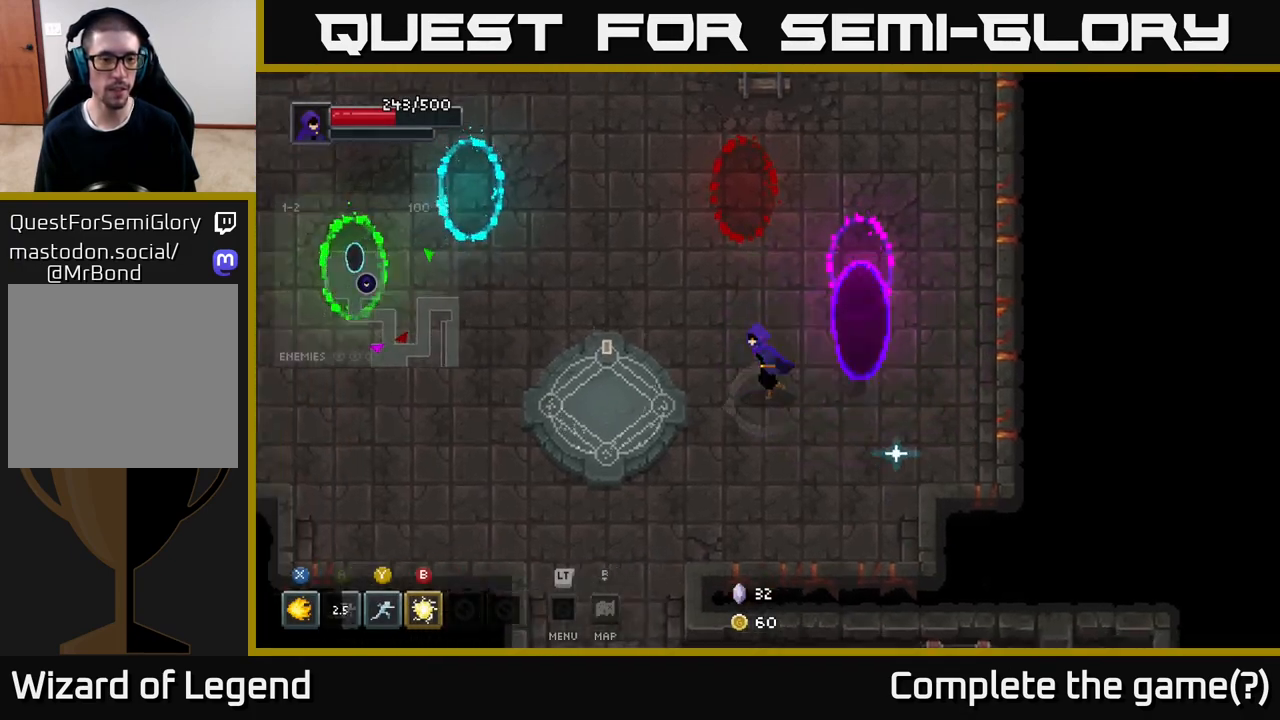
{"buttons": ["X"], "left_stick": "left", "right_stick": "center", "events": [[500, "X", "down"]]}
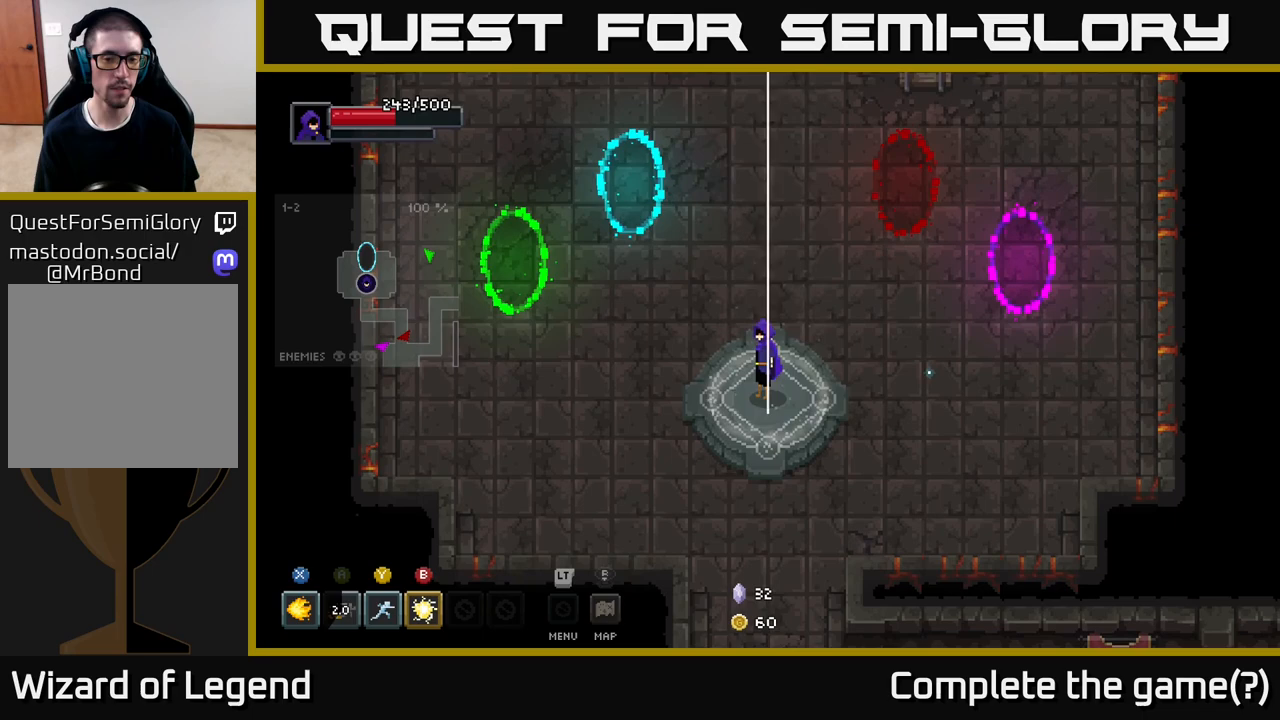
{"buttons": [], "left_stick": "center", "right_stick": "center", "events": [[17, "left_stick", "center"], [100, "X", "up"]]}